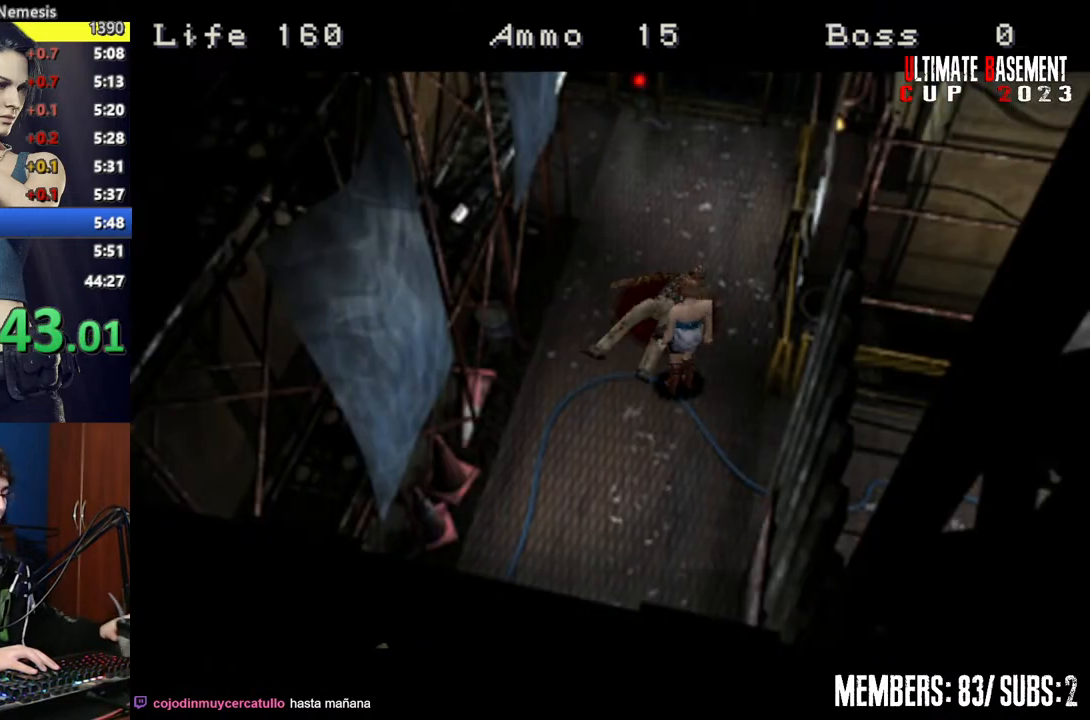
Gameplay with keyboard; each line is a JSON object with the keys held at the frame after it. "events" lists presses ("down") and releases ("up") of "a", "d", "k", "l", "o", "q", "s", "semicolon", "shift", "space" and "w" between this image and that frame as [ms after this image, input, new state], when the widget could be followed in between. No other keys are recorded. Mouse input is not recorded.
{"keys": [], "events": []}
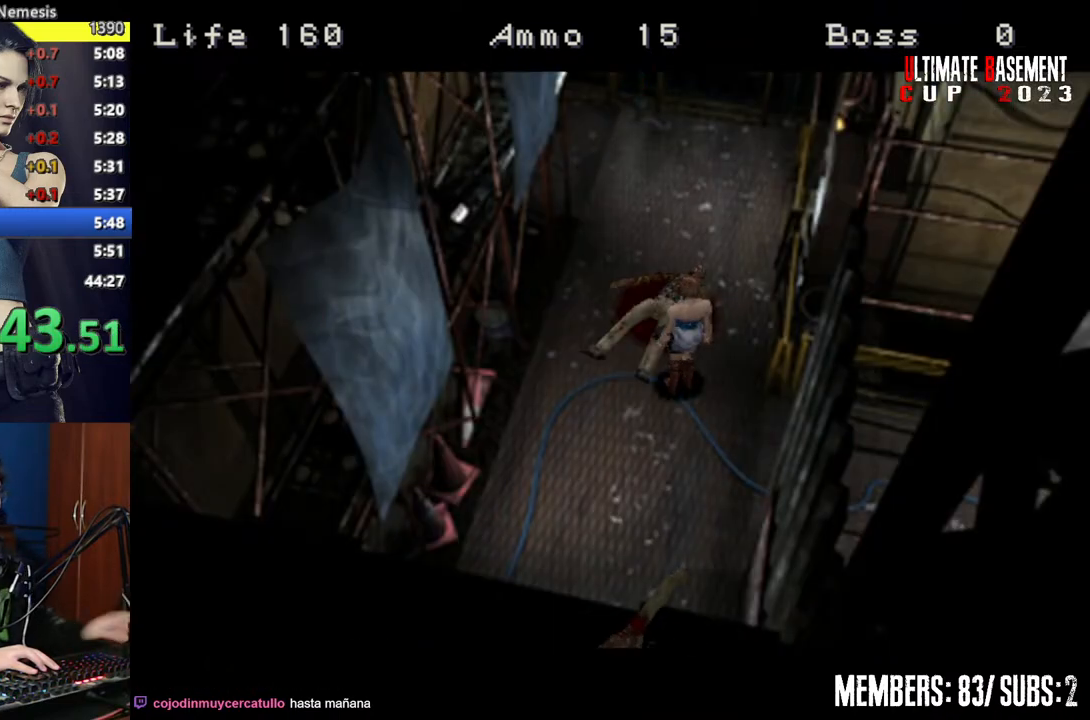
{"keys": ["shift"], "events": [[434, "shift", "down"]]}
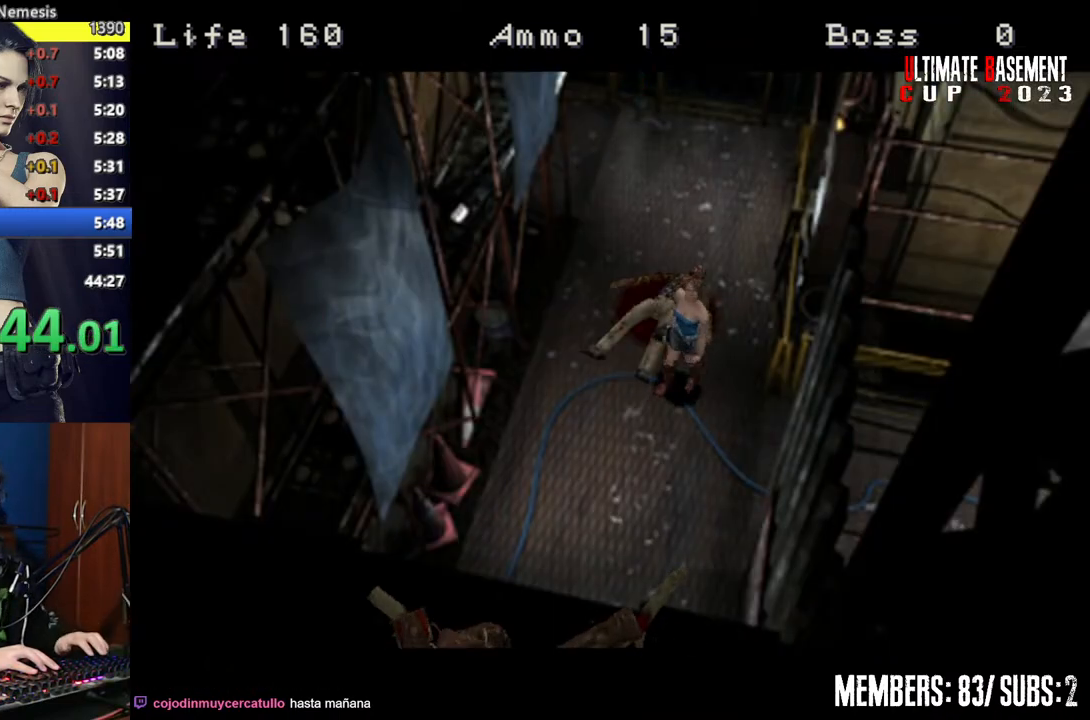
{"keys": ["shift"], "events": []}
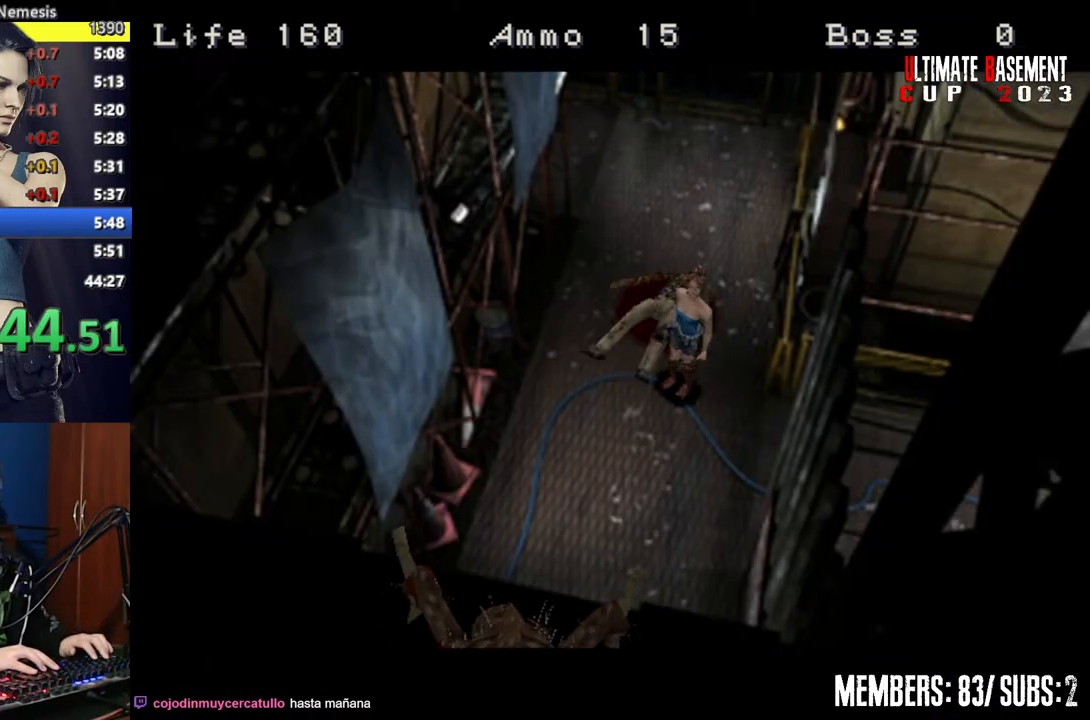
{"keys": ["shift"], "events": []}
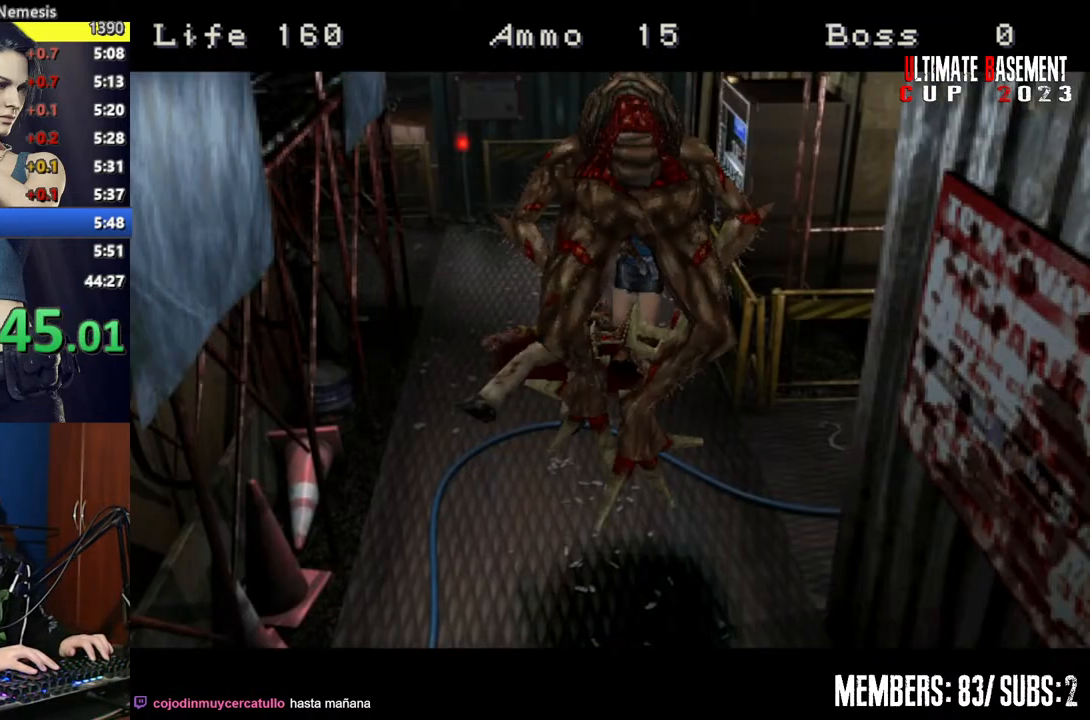
{"keys": ["shift"], "events": []}
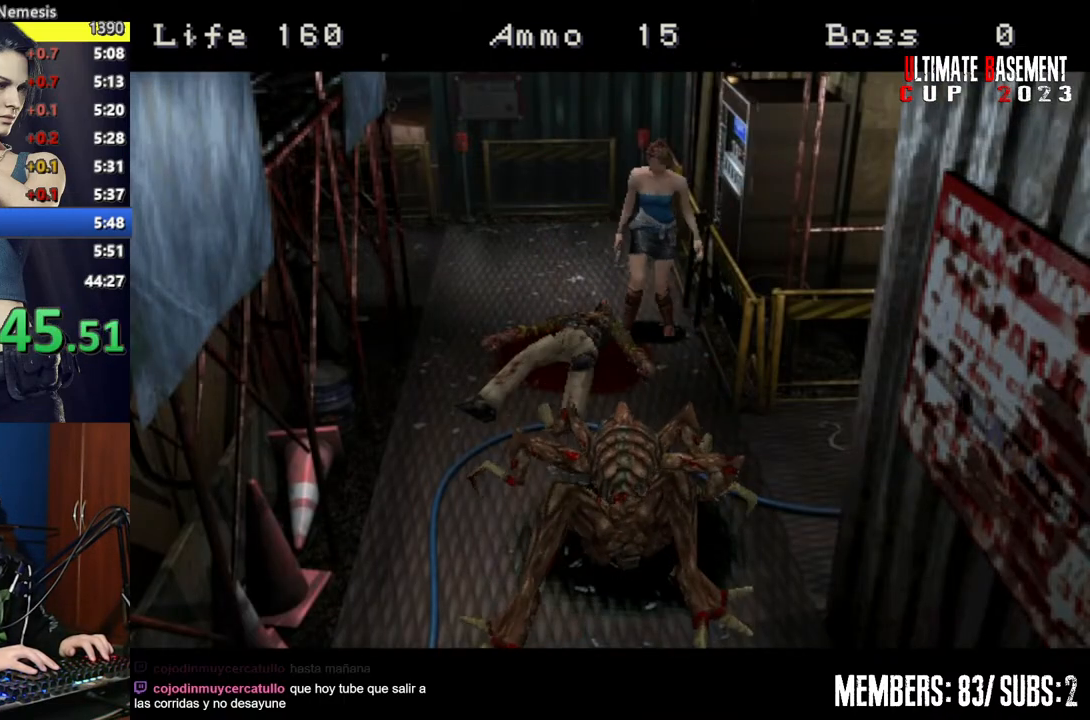
{"keys": ["shift", "w"], "events": [[17, "a", "down"], [117, "w", "down"], [167, "a", "up"]]}
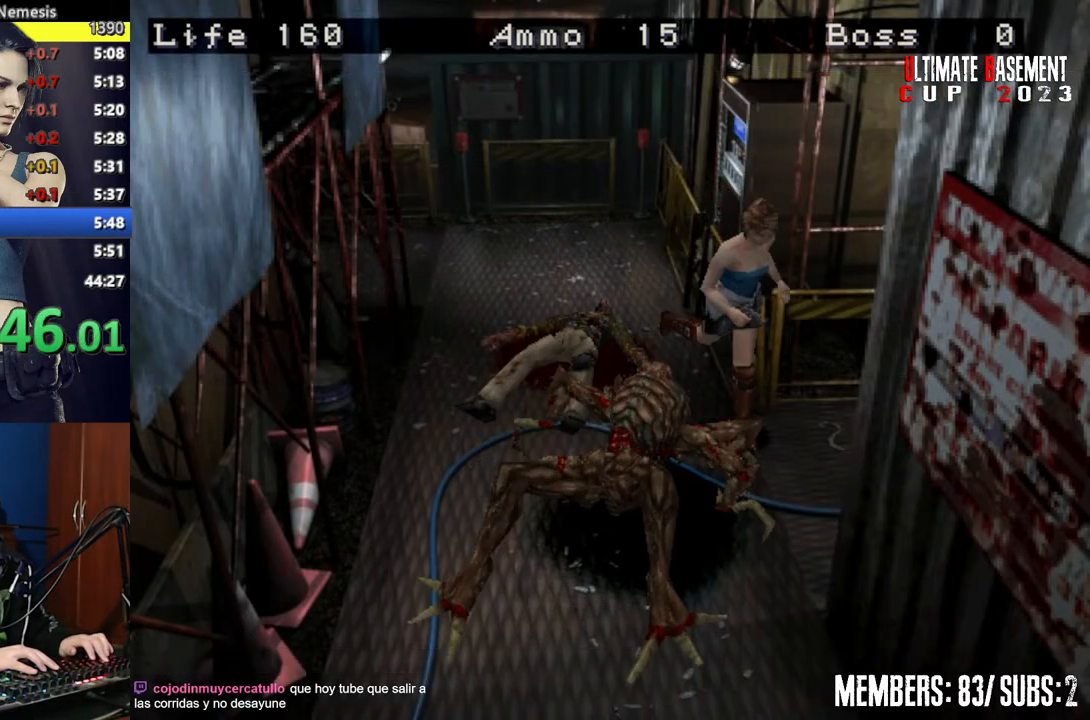
{"keys": ["shift", "w"], "events": [[34, "d", "down"], [267, "d", "up"]]}
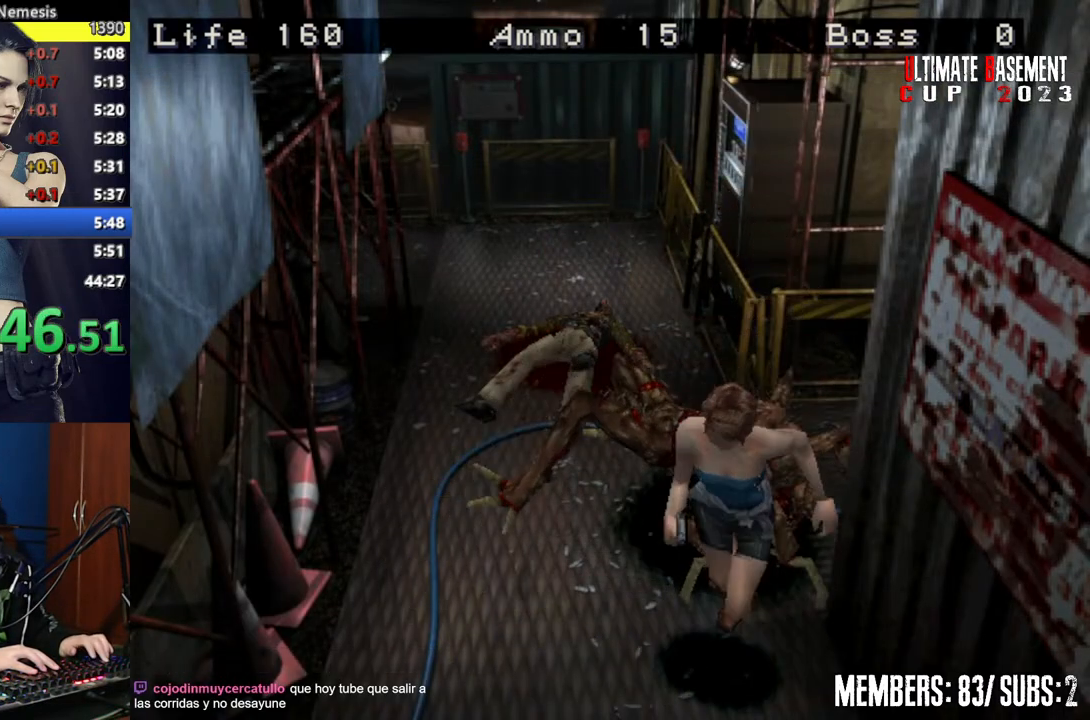
{"keys": ["shift", "w"], "events": [[184, "a", "down"], [334, "a", "up"]]}
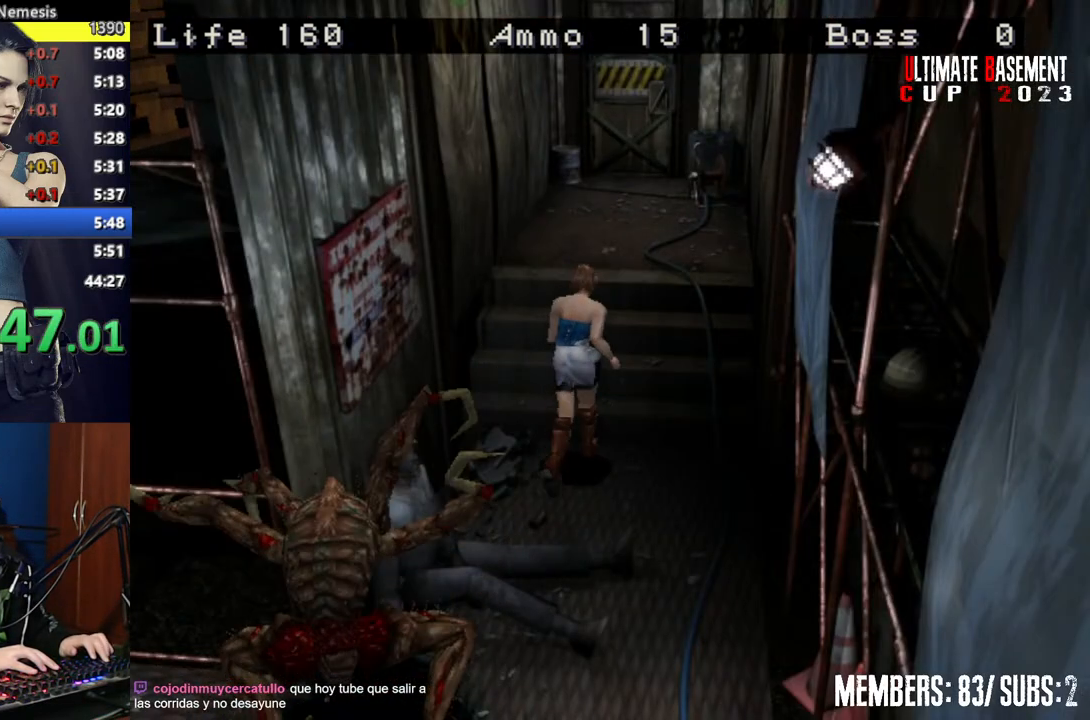
{"keys": ["shift", "w"], "events": []}
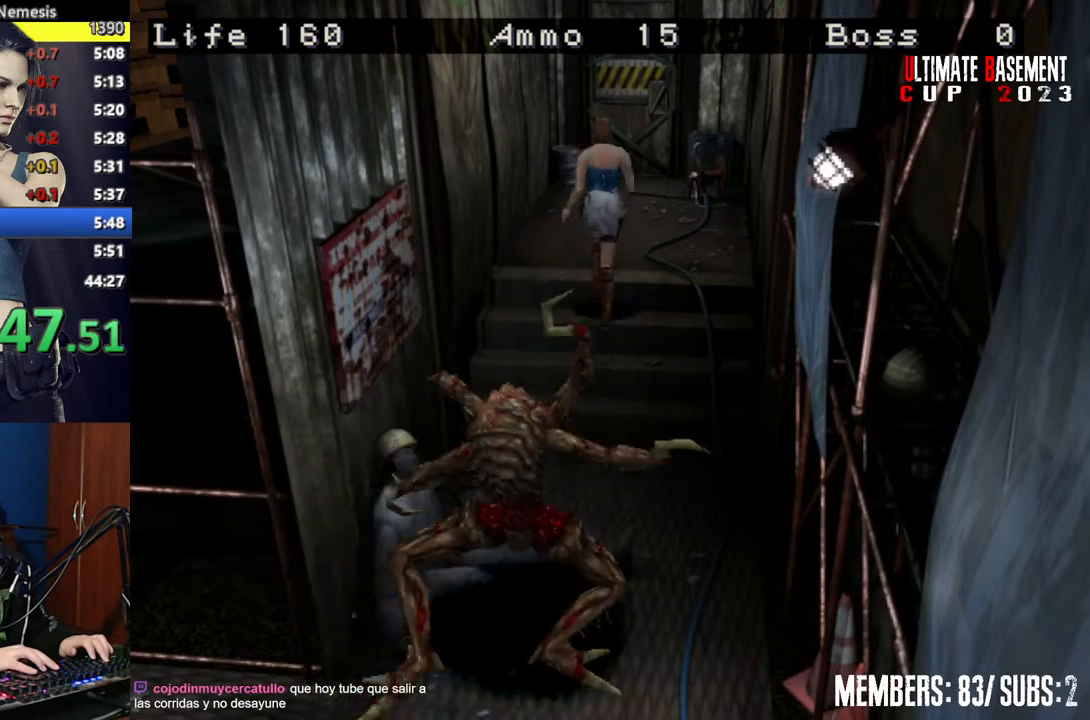
{"keys": ["semicolon", "shift", "w"], "events": [[450, "semicolon", "down"]]}
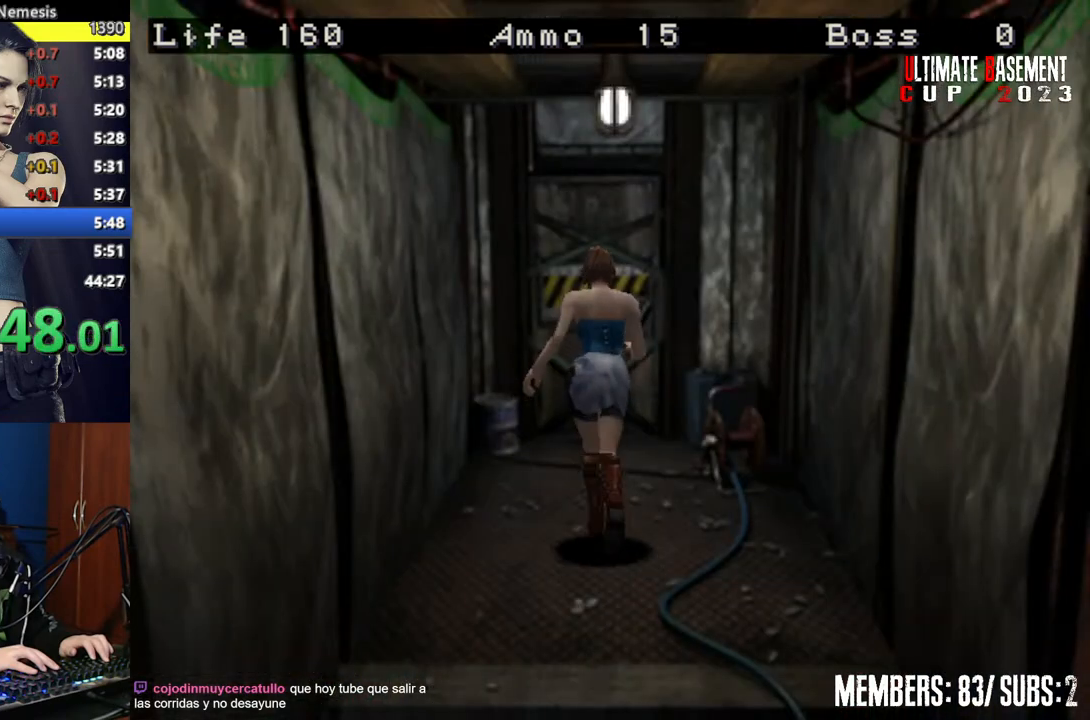
{"keys": ["semicolon", "shift", "w"], "events": [[50, "a", "down"], [100, "a", "up"]]}
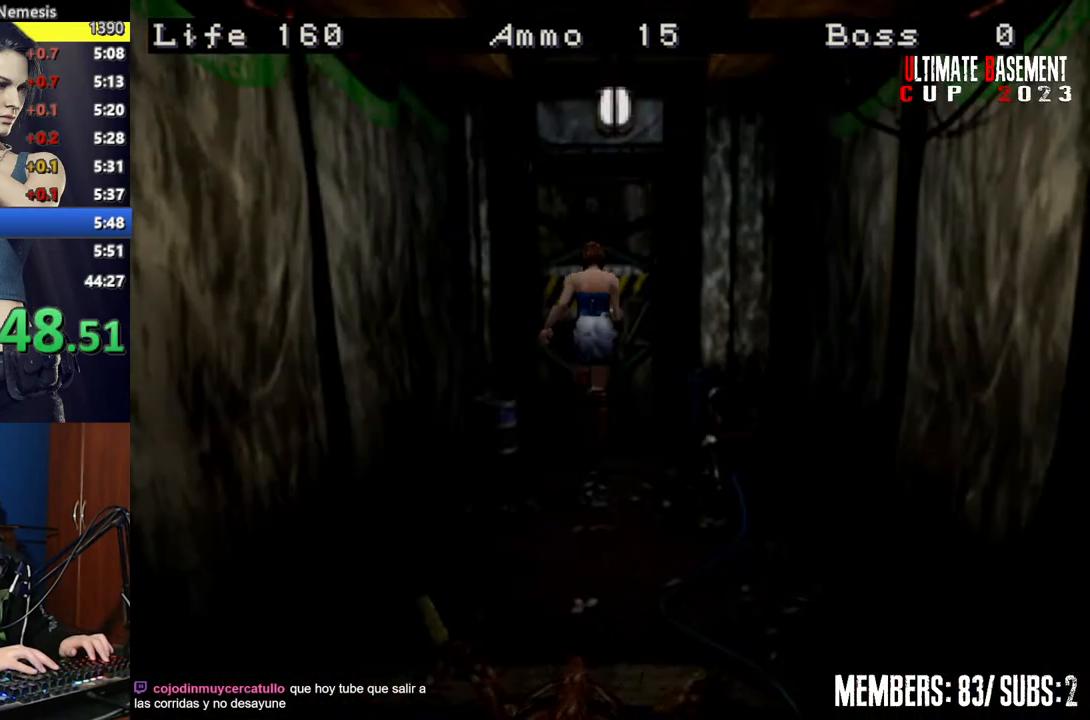
{"keys": ["a", "shift"], "events": [[300, "semicolon", "up"], [350, "w", "up"], [400, "a", "down"]]}
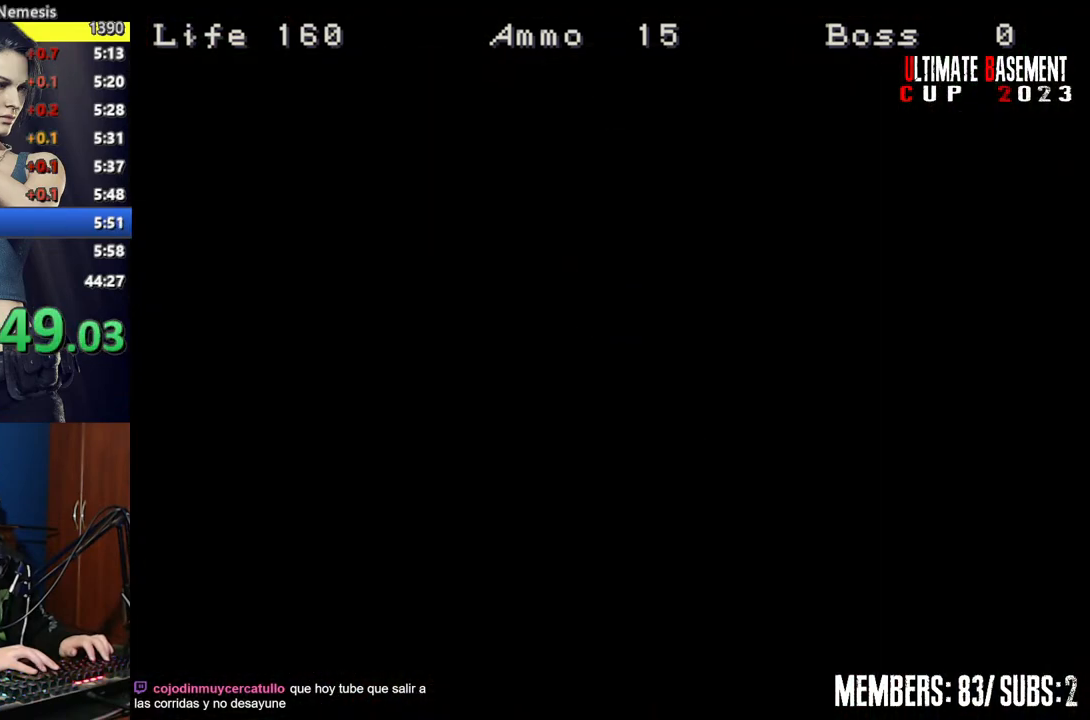
{"keys": ["a", "shift"], "events": []}
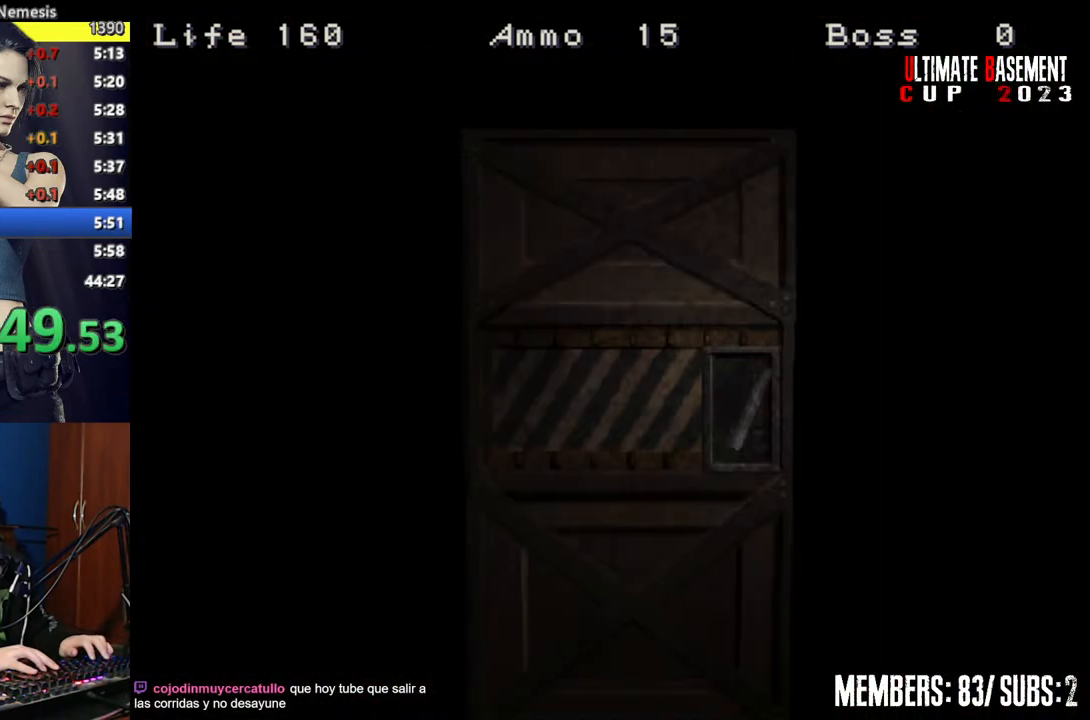
{"keys": ["a", "shift"], "events": [[334, "space", "down"], [467, "space", "up"]]}
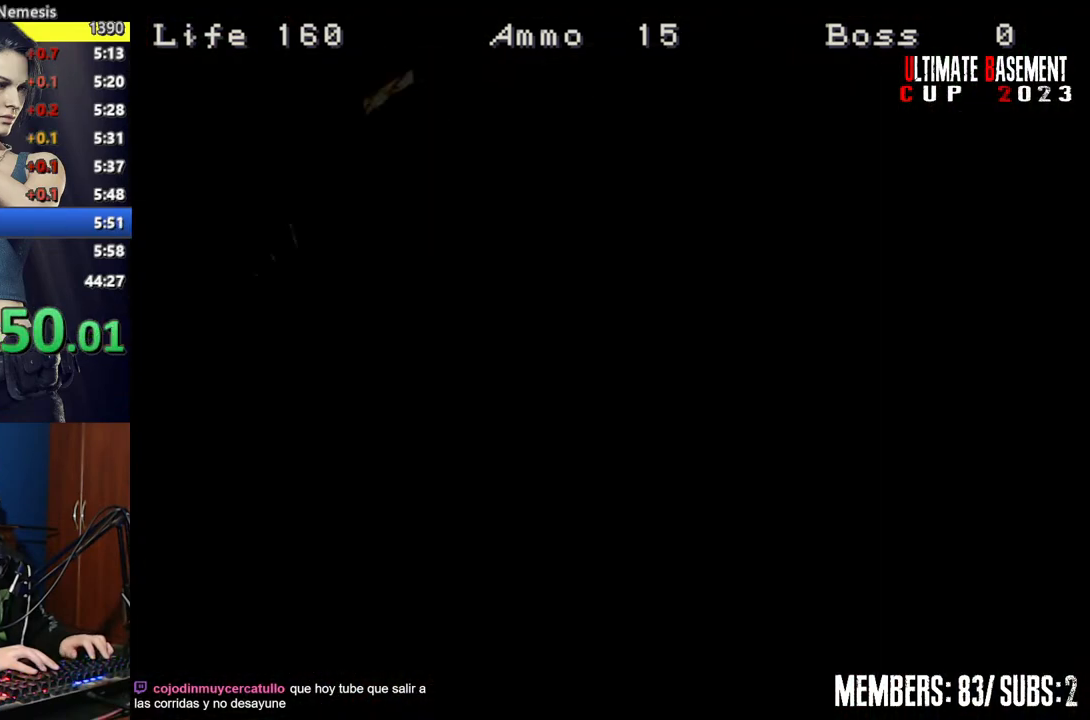
{"keys": ["a", "shift", "w"], "events": [[67, "w", "down"]]}
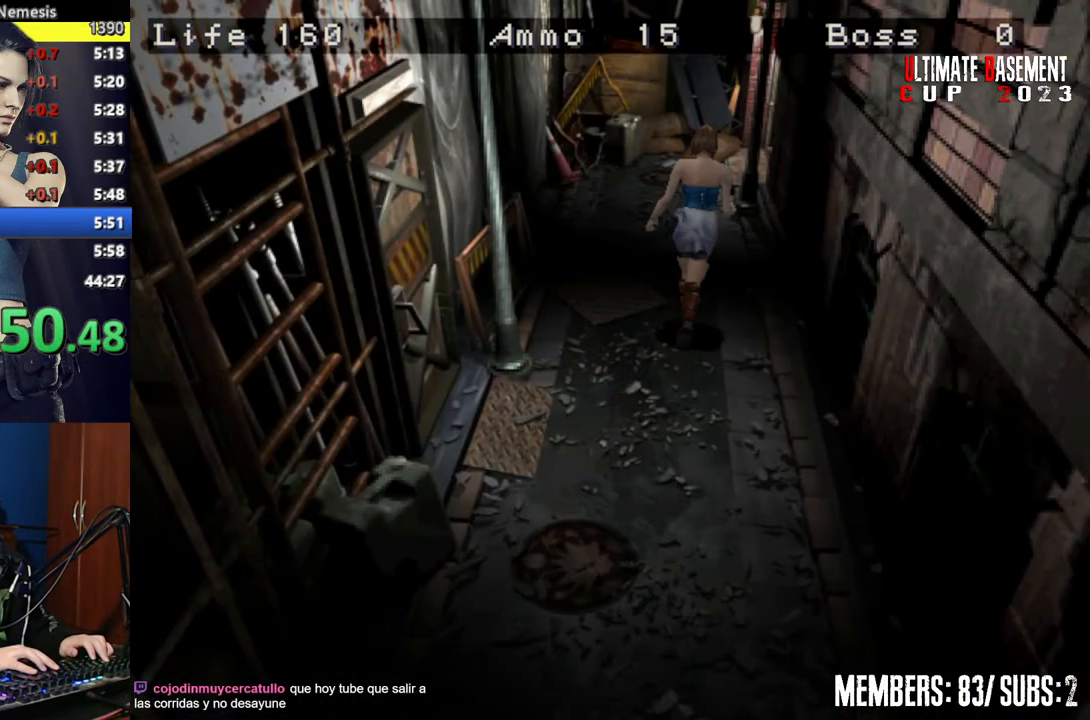
{"keys": ["shift", "w"], "events": [[84, "a", "up"]]}
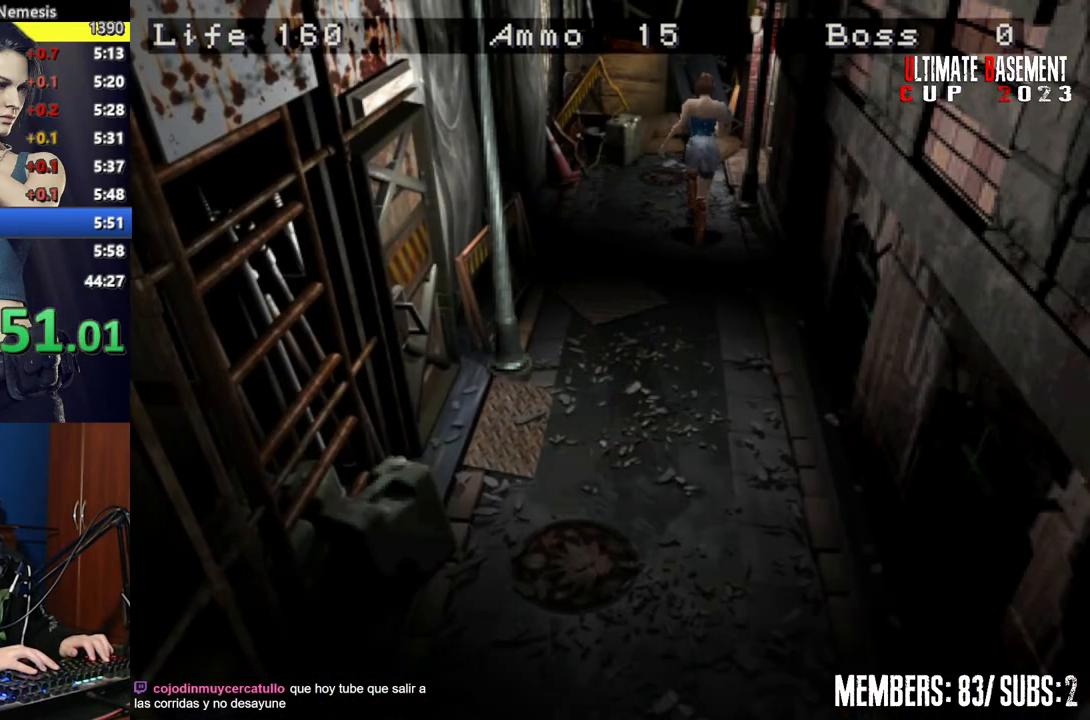
{"keys": ["d", "semicolon", "shift", "w"], "events": [[50, "semicolon", "down"], [100, "d", "down"]]}
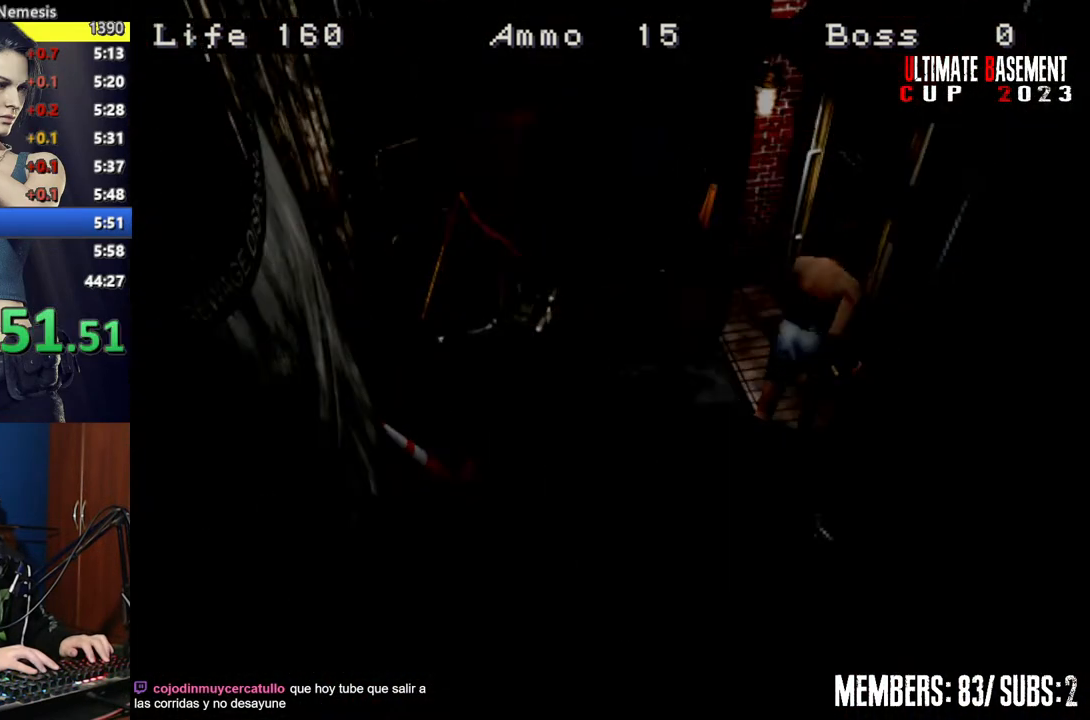
{"keys": ["shift", "w"], "events": [[67, "d", "up"], [67, "semicolon", "up"], [250, "space", "down"], [300, "space", "up"], [400, "space", "down"], [484, "space", "up"]]}
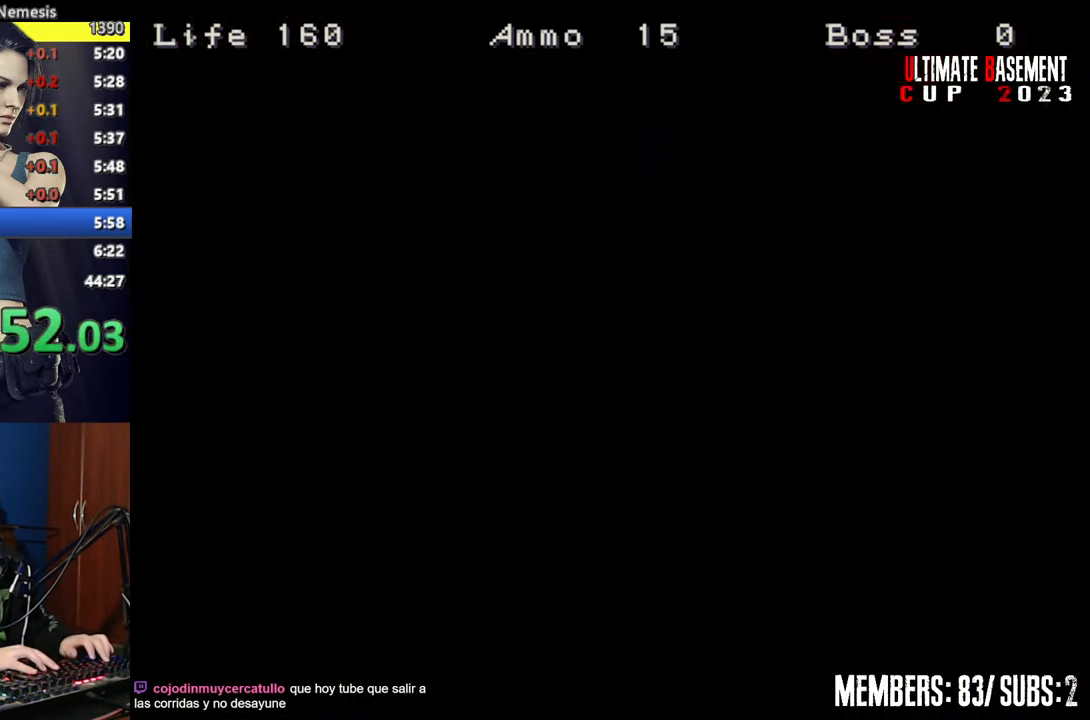
{"keys": ["shift", "w"], "events": []}
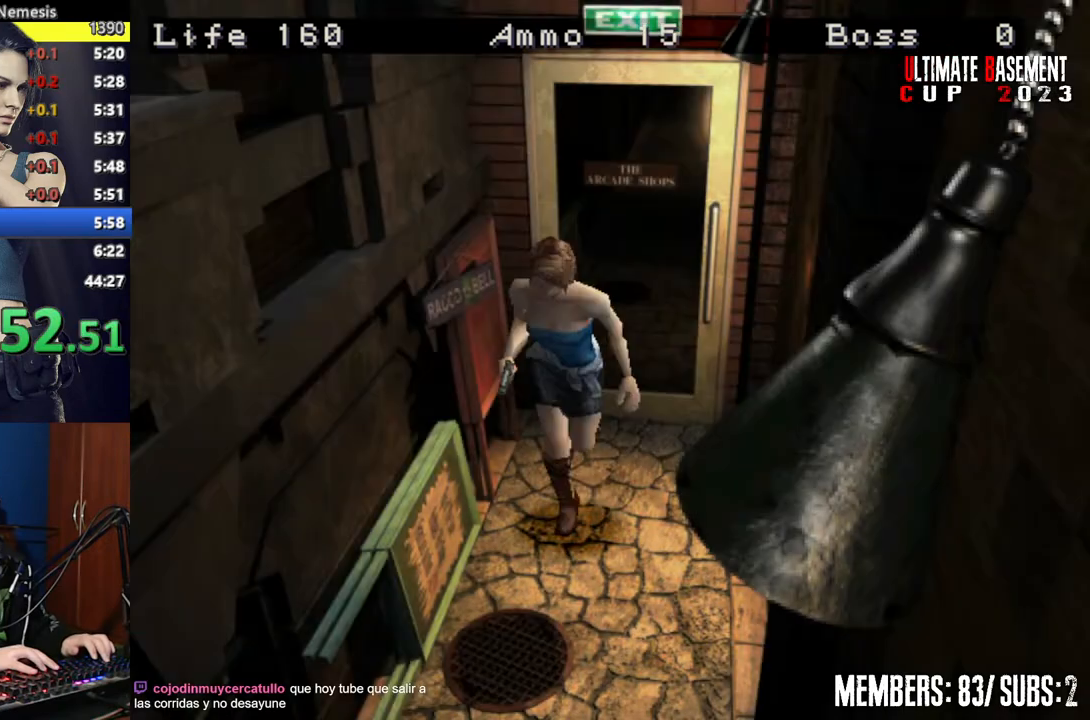
{"keys": ["a", "shift", "w"], "events": [[384, "a", "down"]]}
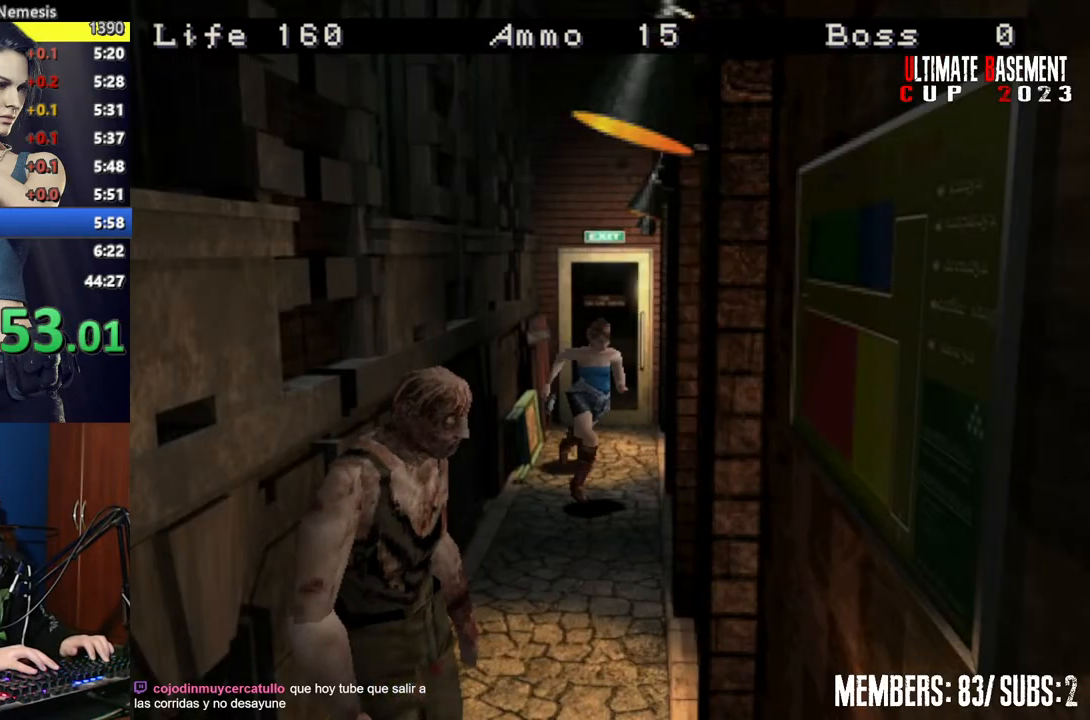
{"keys": ["shift", "w"], "events": [[17, "a", "up"], [200, "d", "down"], [400, "d", "up"]]}
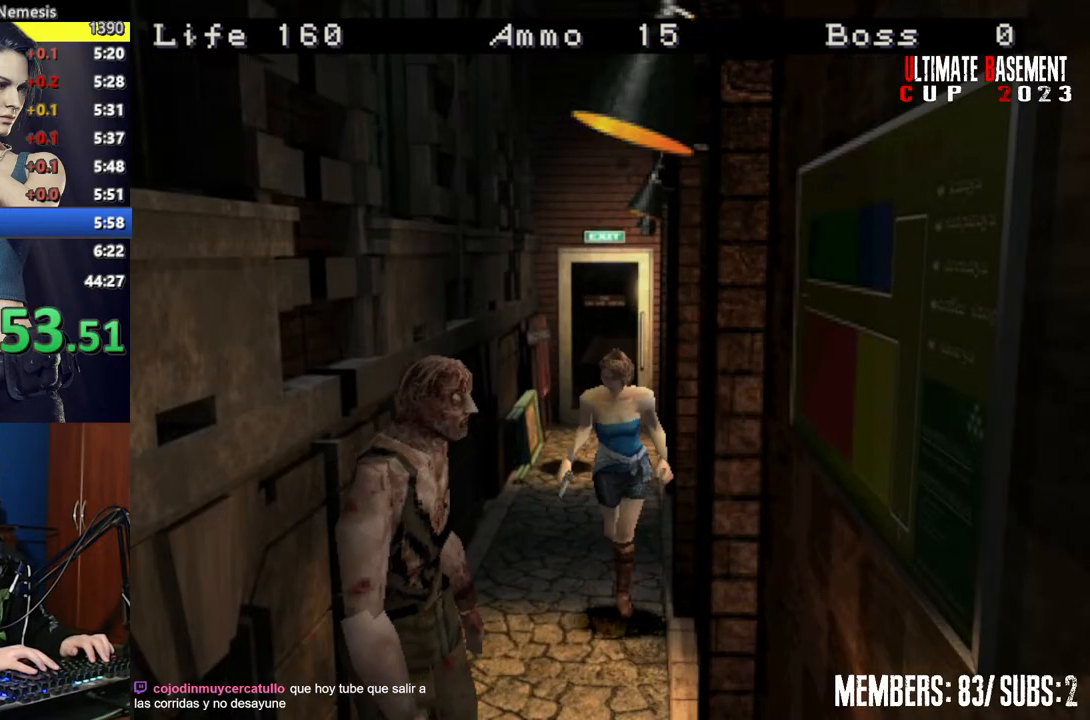
{"keys": ["a", "shift", "w"], "events": [[84, "d", "down"], [367, "d", "up"], [417, "a", "down"]]}
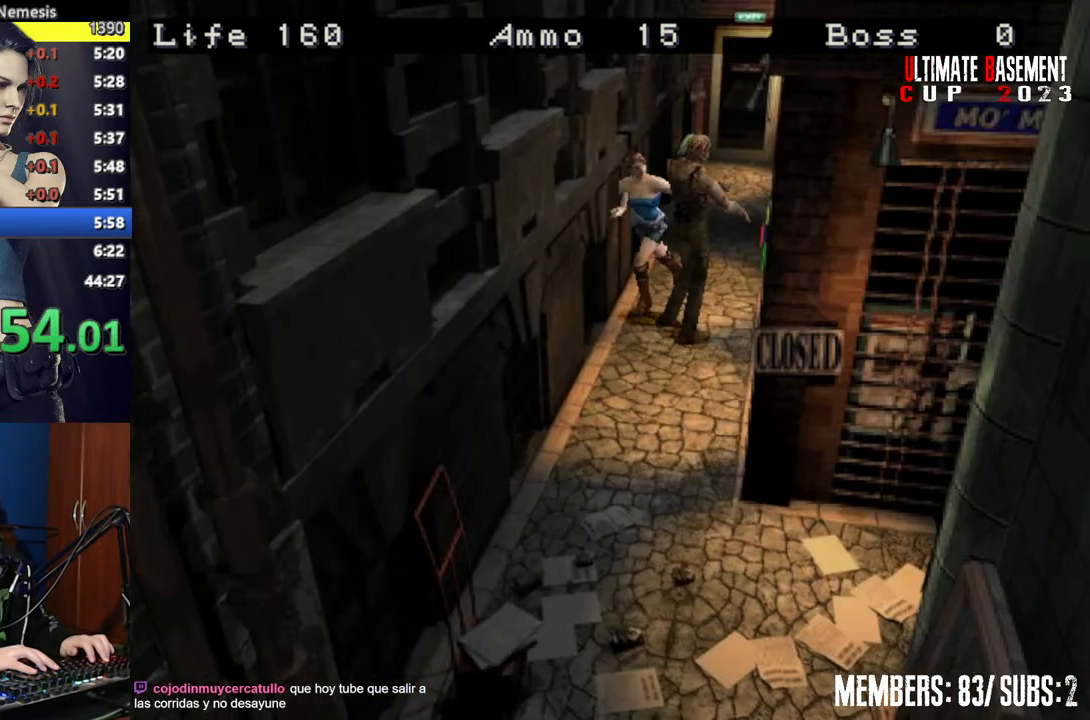
{"keys": ["shift", "w"], "events": [[150, "a", "up"]]}
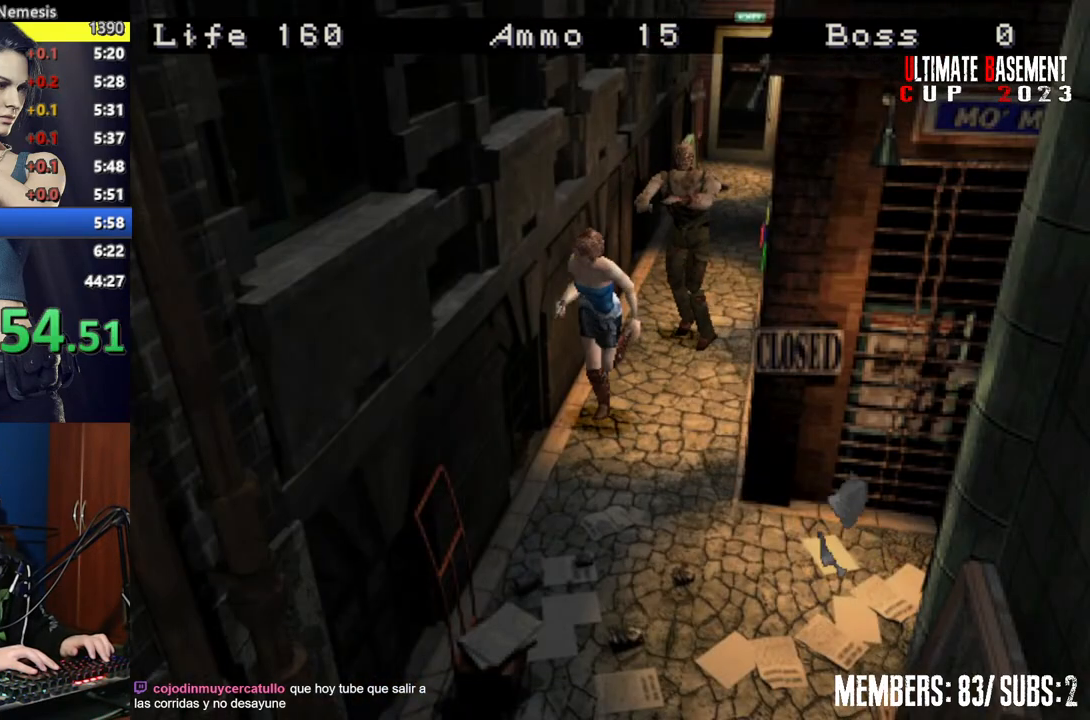
{"keys": ["a", "shift", "w"], "events": [[300, "a", "down"]]}
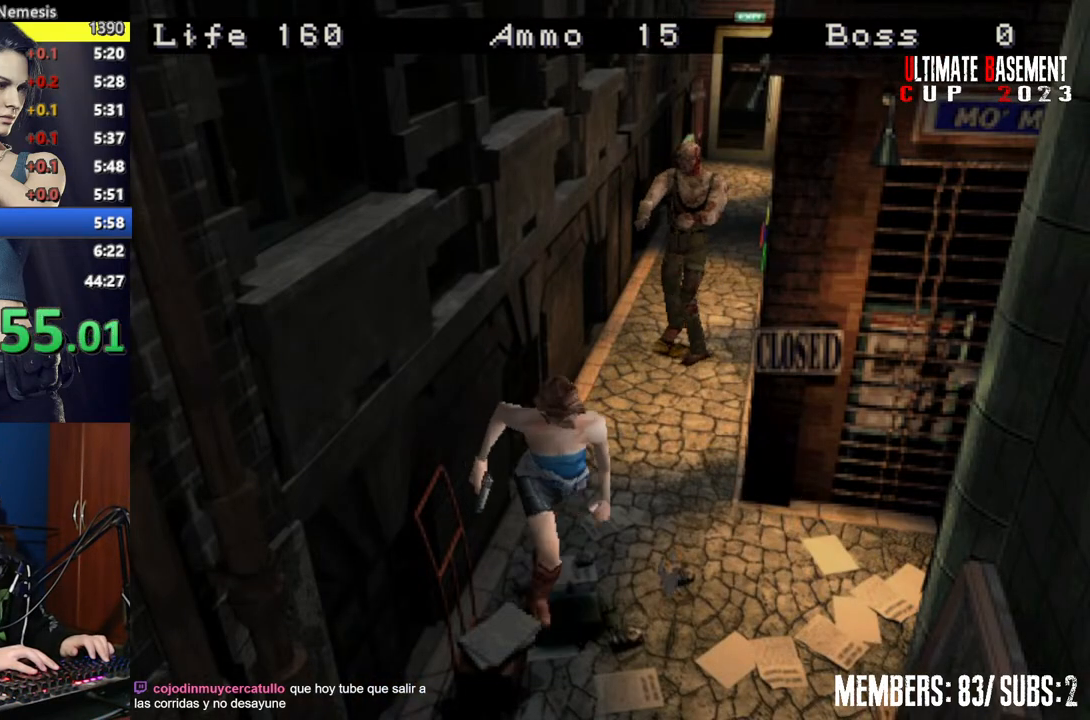
{"keys": ["shift", "w"], "events": [[134, "a", "up"]]}
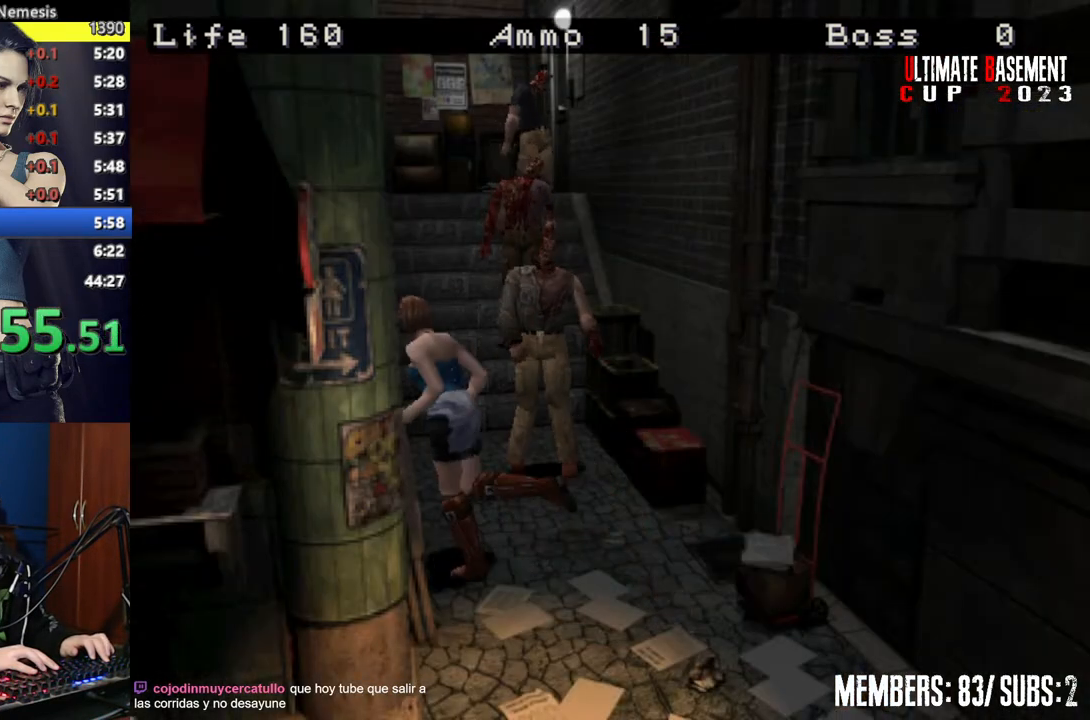
{"keys": ["shift", "w"], "events": [[100, "d", "down"], [384, "d", "up"]]}
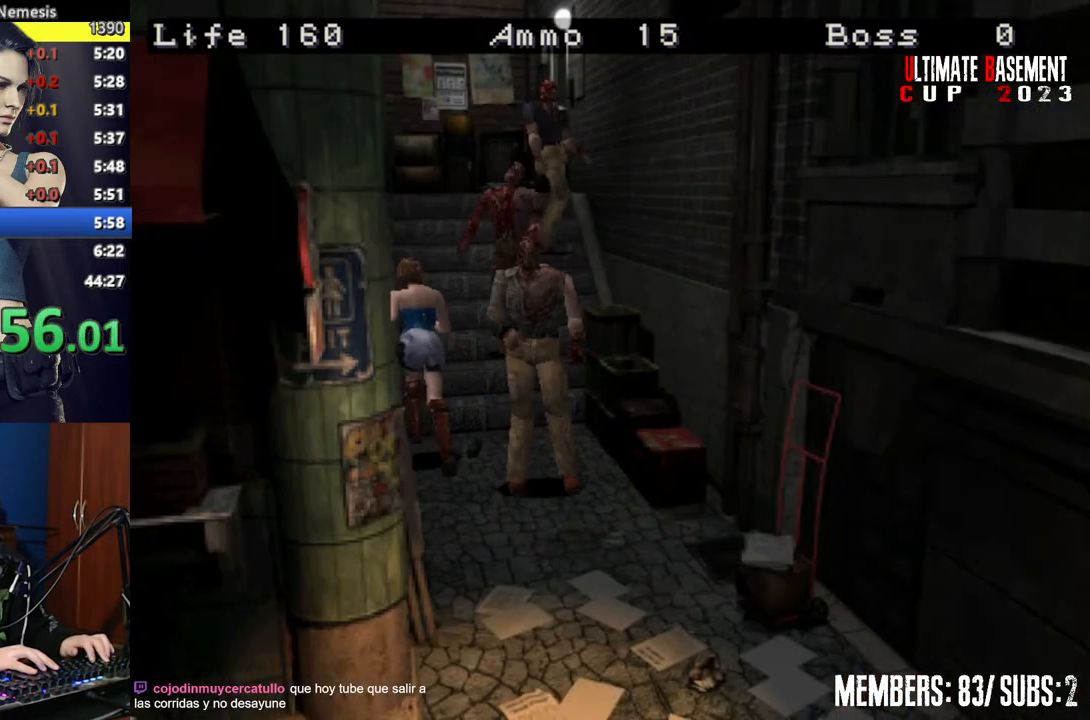
{"keys": ["shift", "w"], "events": []}
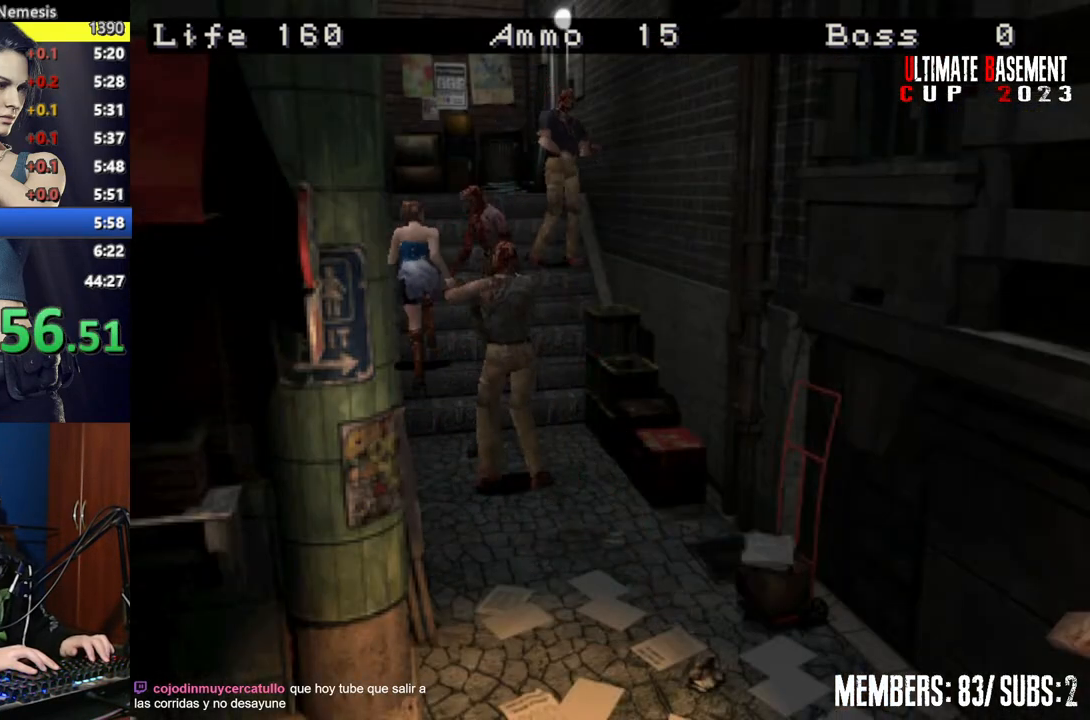
{"keys": ["shift", "w"], "events": [[34, "d", "down"], [267, "d", "up"]]}
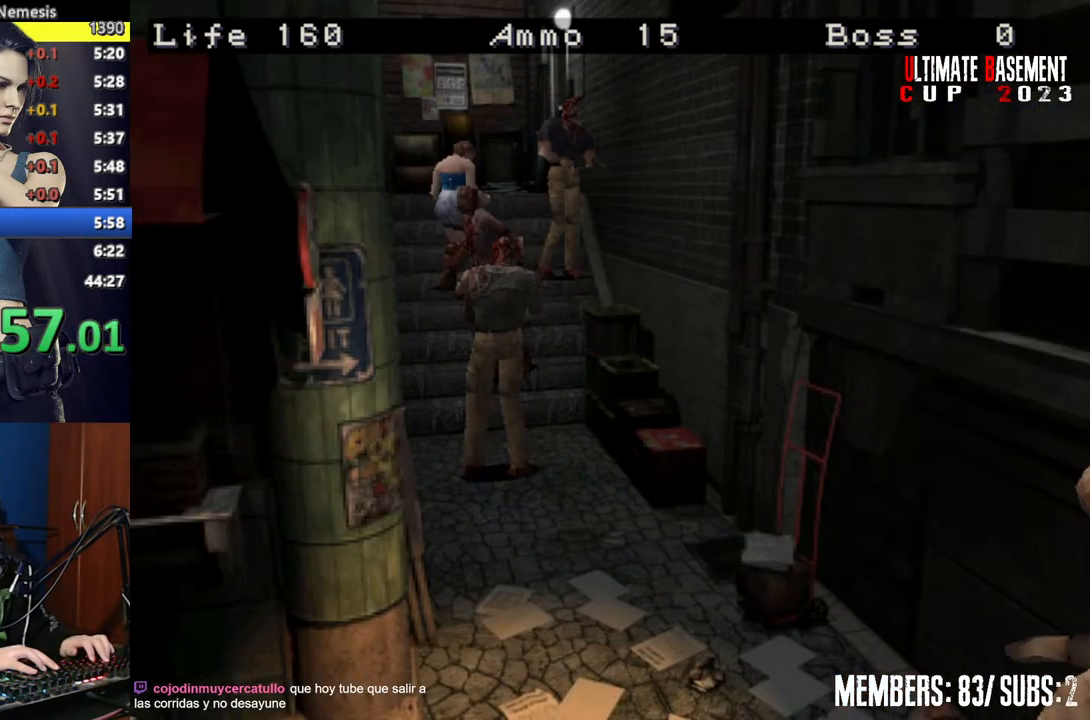
{"keys": ["d", "shift", "w"], "events": [[384, "d", "down"]]}